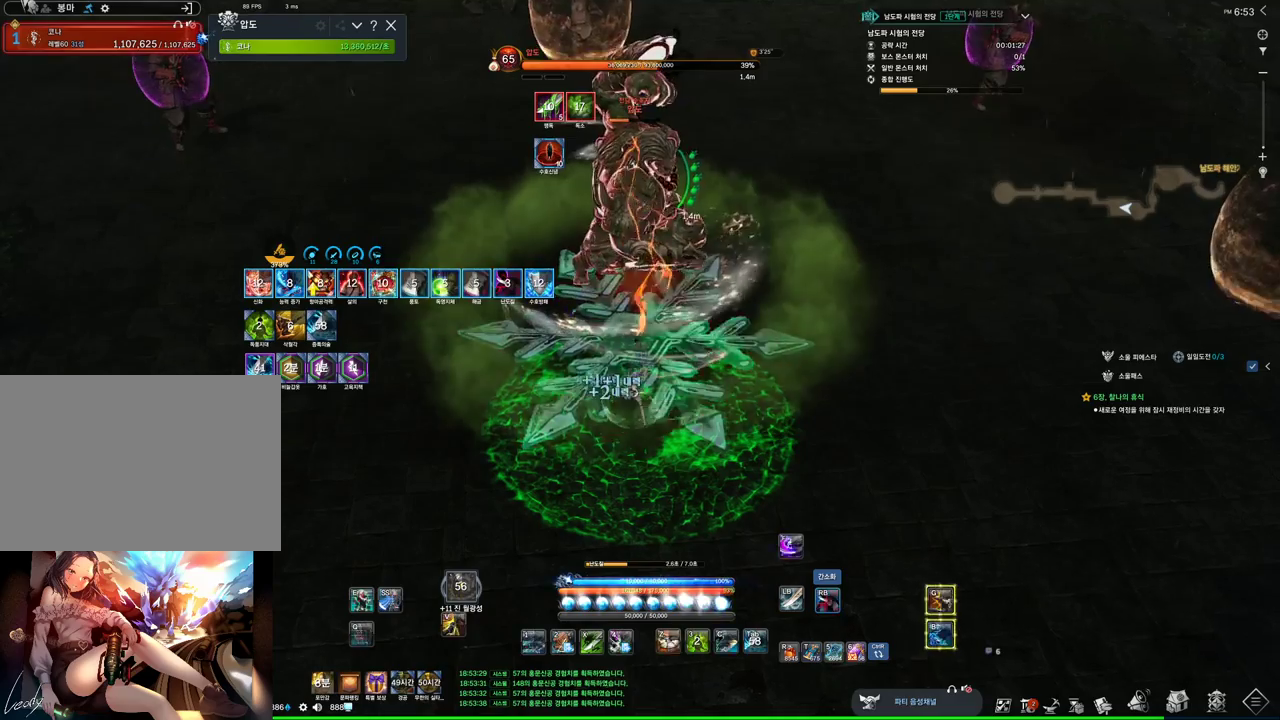
Gameplay with keyboard and mouse; each line is a JSON object with the keys and mouse buttons held at the frame after it. "events" lists presses ("down") and releases ("up") of "1", "2", "3", "4", "5", "a", "alt", "c", "ctrl", "d", "e", "f", "m", "q", "r", "s", "shift", "space", "t", "tab", "tilde", "v", "w", "x", "z", "mouse_left", "mouse_wheel", "mouse_right", "mouse_mb4" and "mouse_mb5" between this image and that frame as [ms after this image, input, new state], when the widget could be followed in between. "mouse_left", "mouse_wheel", "mouse_right", "mouse_mb4", "mouse_mb5" = the "left", "wheel", "right", "mb4", "mb5" buttons of the "mouse" list. No other keys are recorded. "wheel" means that the mouse wheel is clicked or scrolled. Not read: mouse_move.
{"keys": [], "mouse": ["right"], "events": [[133, "4", "down"], [133, "mouse_right", "up"], [267, "4", "up"], [333, "mouse_right", "down"]]}
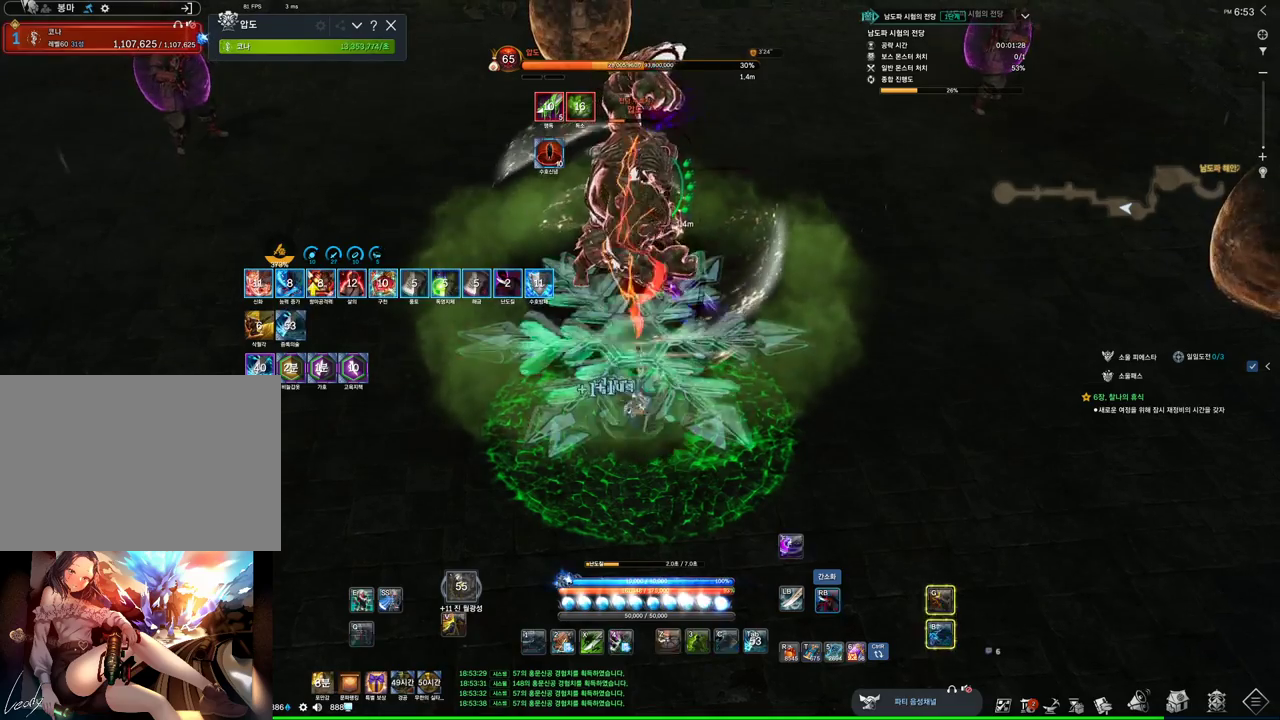
{"keys": [], "mouse": ["right"], "events": [[200, "4", "down"], [233, "mouse_right", "up"], [433, "4", "up"], [433, "mouse_right", "down"]]}
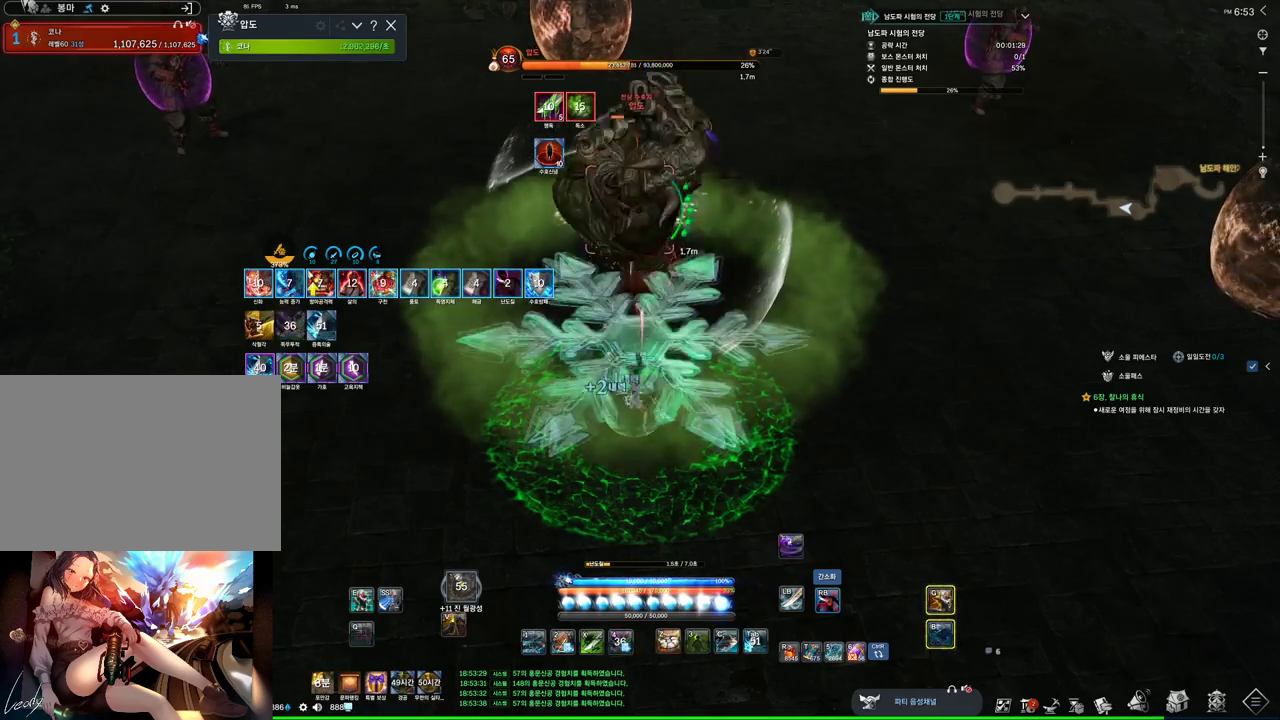
{"keys": [], "mouse": ["right"], "events": [[300, "4", "down"], [300, "mouse_right", "up"], [433, "mouse_right", "down"], [500, "4", "up"]]}
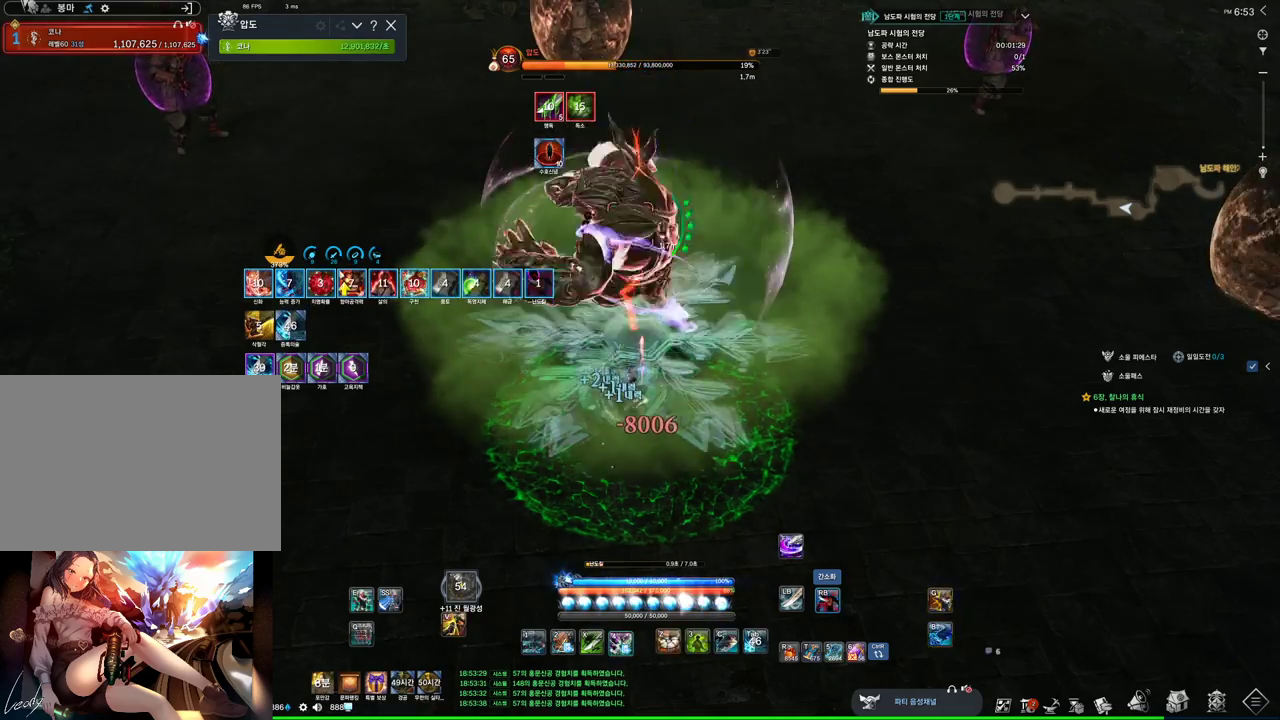
{"keys": ["4"], "mouse": [], "events": [[400, "4", "down"], [400, "mouse_right", "up"]]}
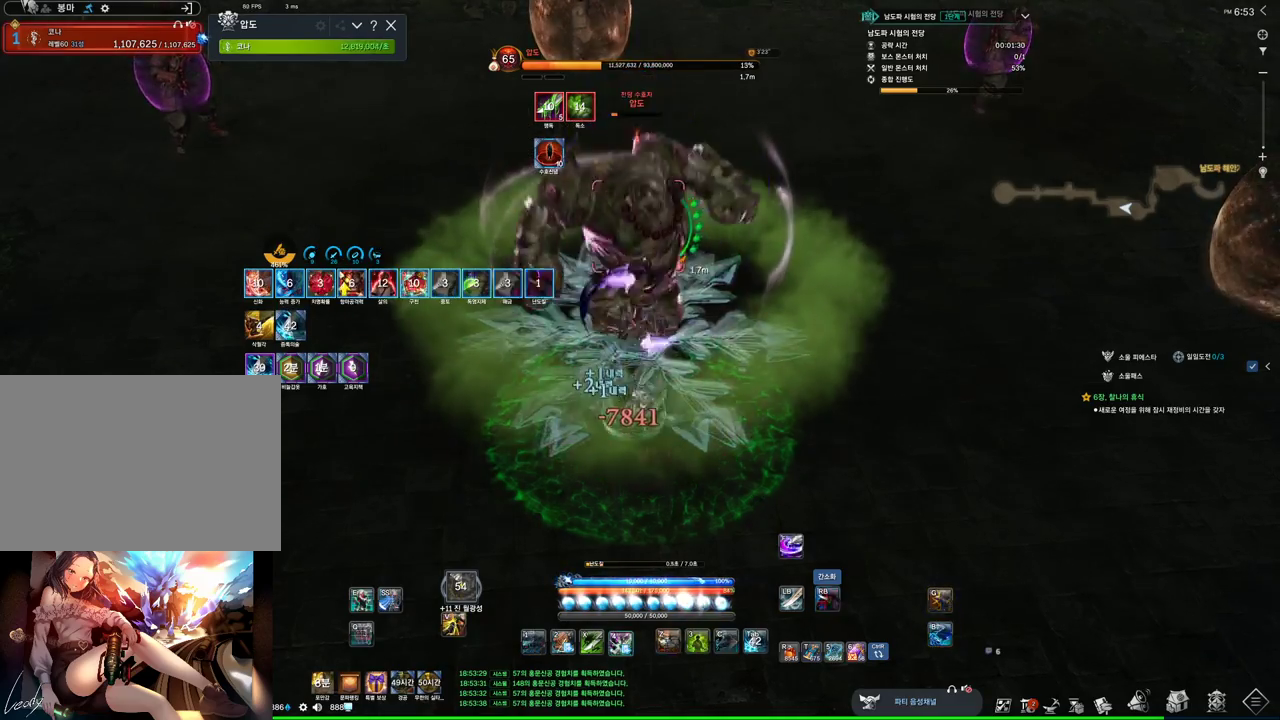
{"keys": ["w"], "mouse": ["right"], "events": [[67, "4", "up"], [67, "mouse_right", "down"], [233, "w", "down"]]}
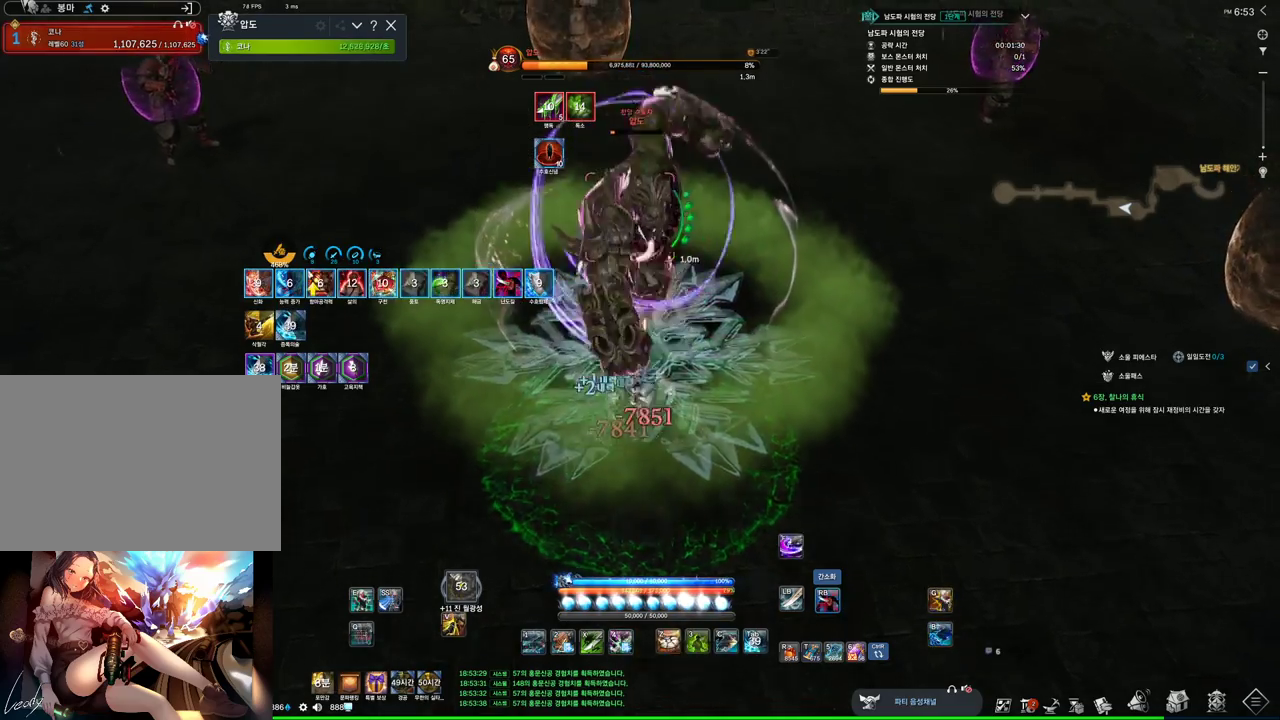
{"keys": ["a"], "mouse": ["right"], "events": [[67, "f", "down"], [67, "mouse_right", "up"], [200, "a", "down"], [300, "f", "up"], [433, "mouse_right", "down"], [433, "w", "up"]]}
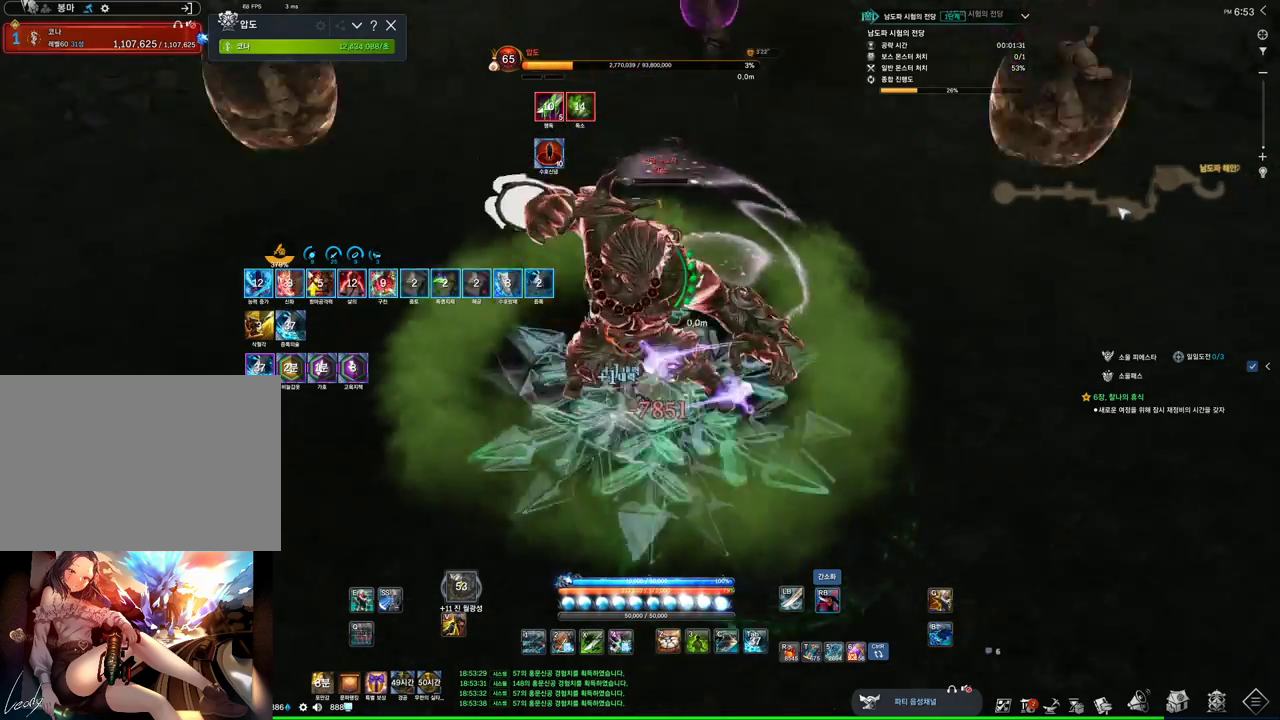
{"keys": ["a"], "mouse": [], "events": [[167, "mouse_right", "up"], [233, "f", "down"], [500, "f", "up"]]}
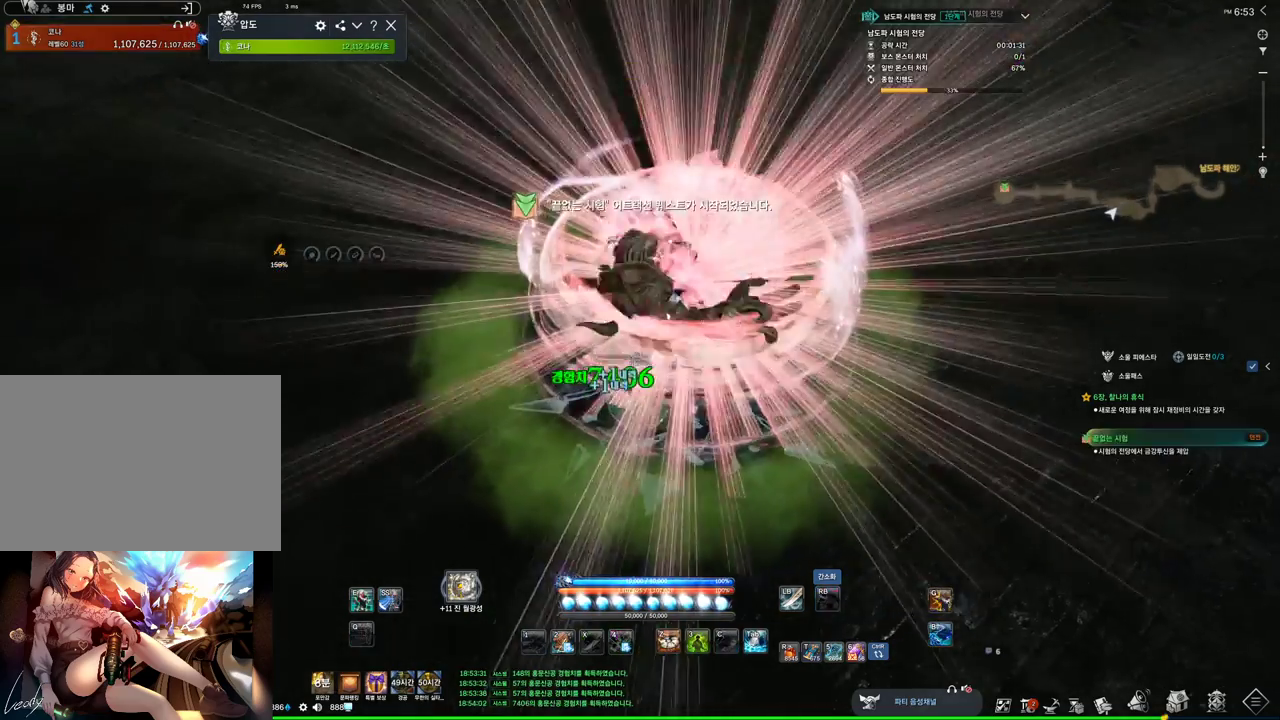
{"keys": ["a"], "mouse": [], "events": [[100, "mouse_right", "down"], [233, "mouse_right", "up"]]}
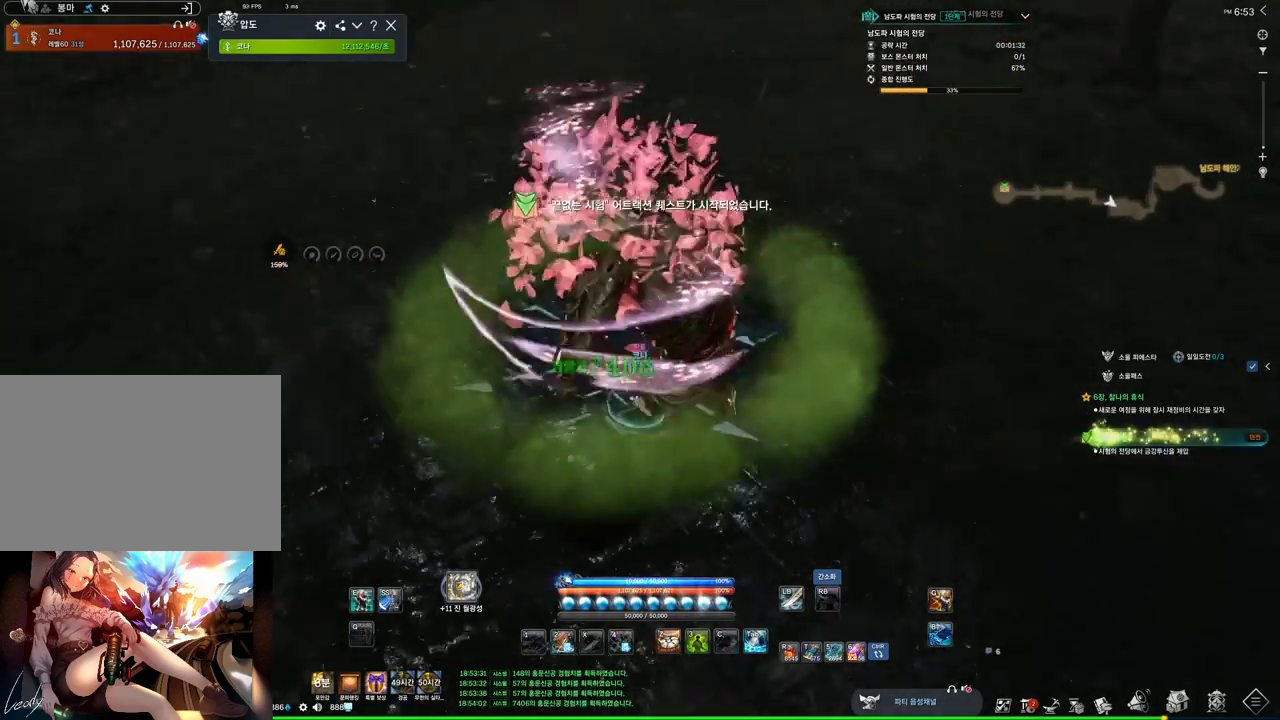
{"keys": [], "mouse": [], "events": [[33, "a", "up"], [33, "s", "down"], [67, "s", "up"], [100, "s", "down"], [233, "s", "up"], [400, "s", "down"], [433, "s", "up"]]}
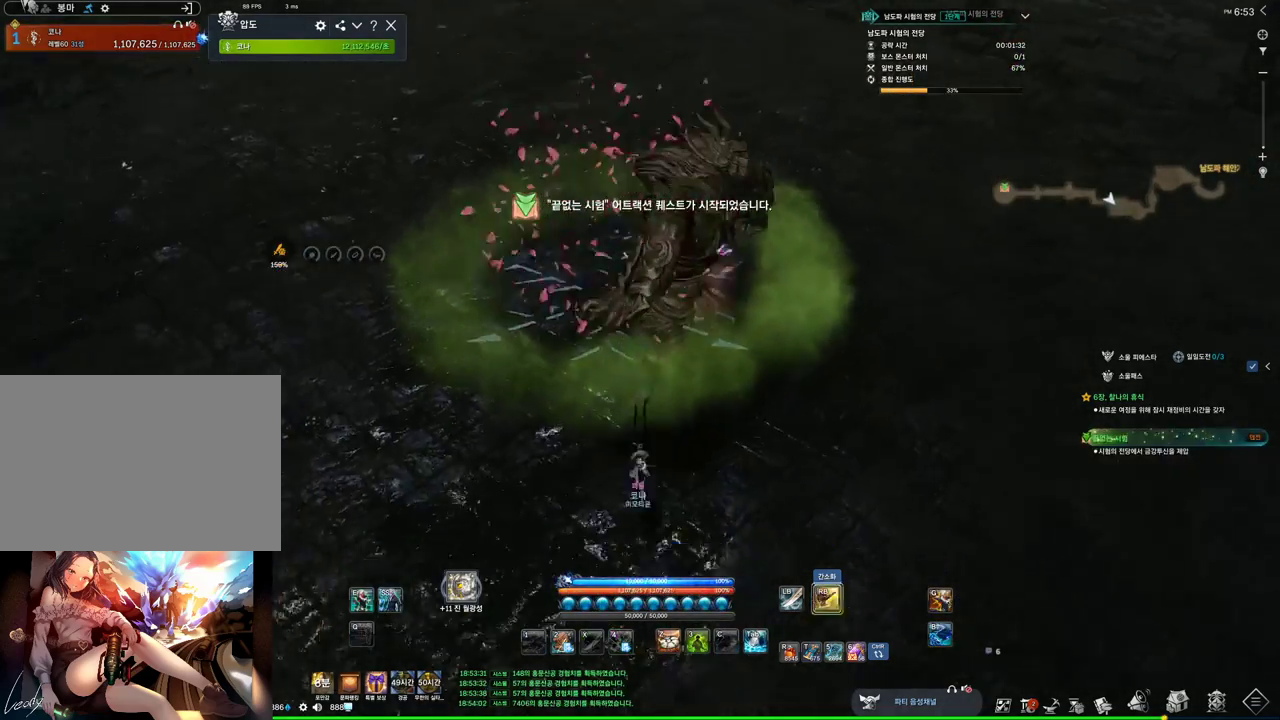
{"keys": ["d", "w"], "mouse": [], "events": [[33, "s", "down"], [133, "d", "down"], [167, "s", "up"], [367, "w", "down"]]}
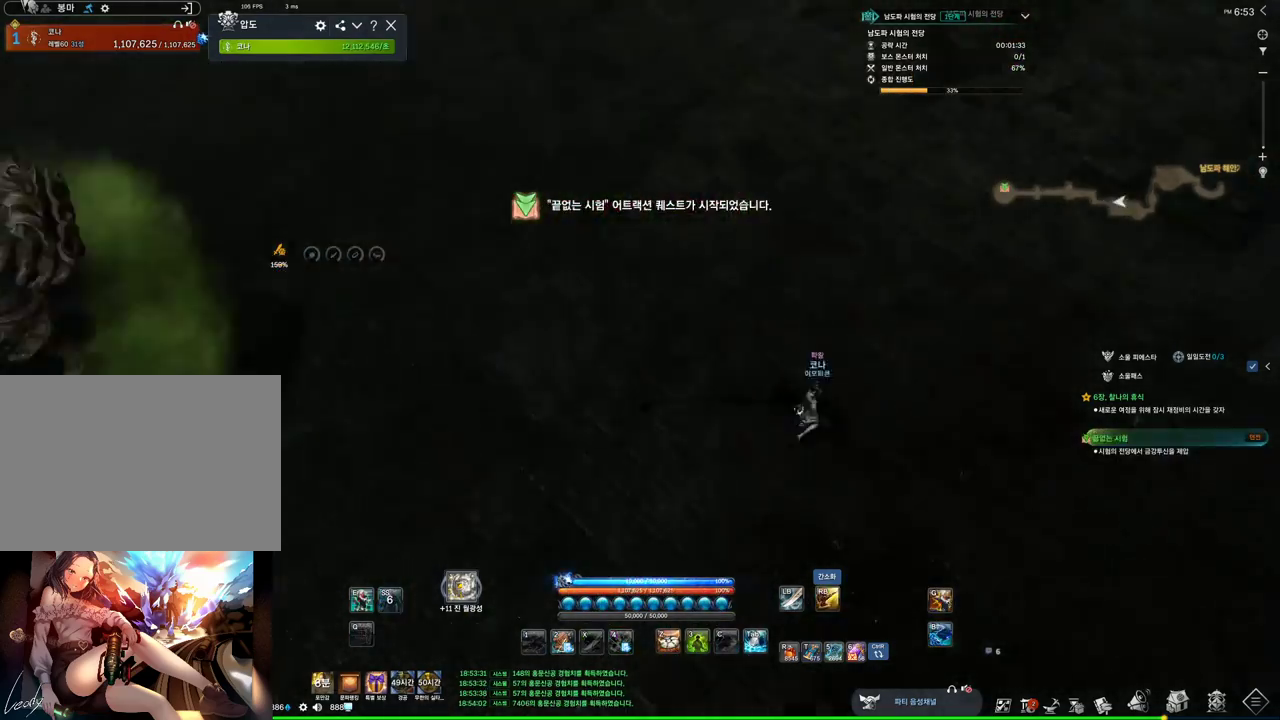
{"keys": ["a", "w"], "mouse": [], "events": [[67, "d", "up"], [467, "a", "down"]]}
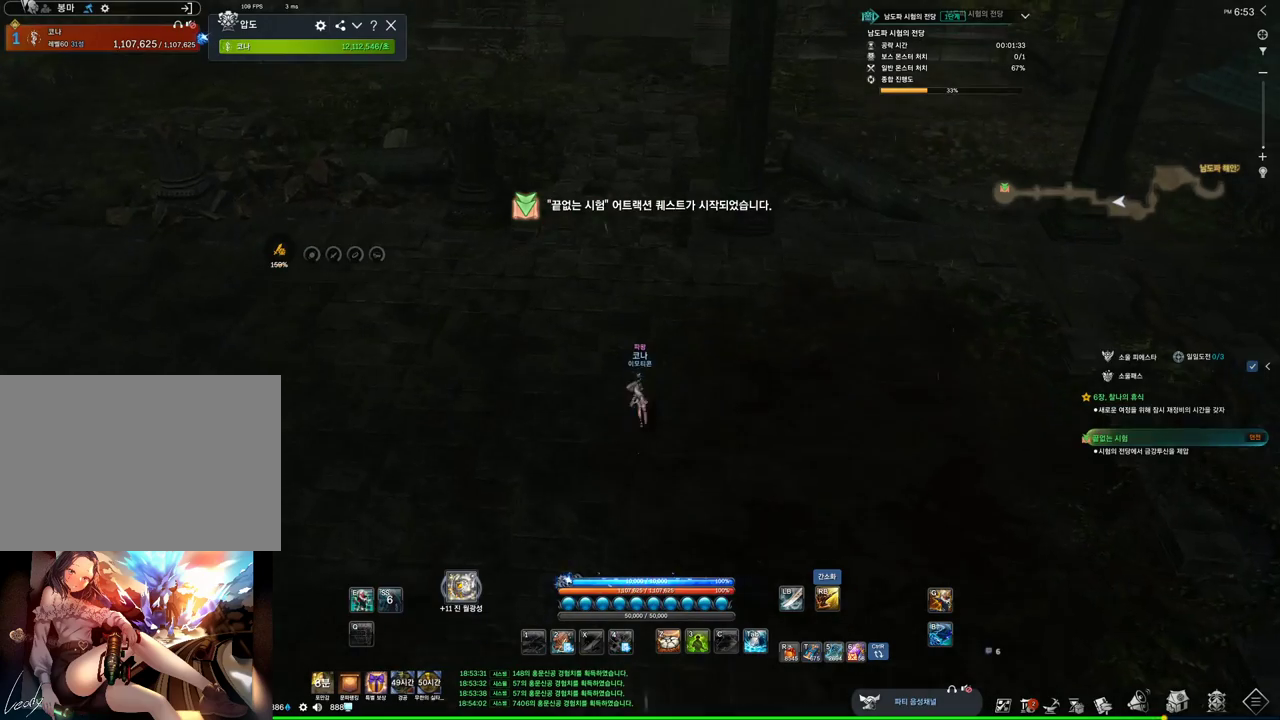
{"keys": ["w"], "mouse": [], "events": [[167, "a", "up"], [167, "space", "down"], [267, "space", "up"], [367, "mouse_right", "down"], [467, "mouse_right", "up"]]}
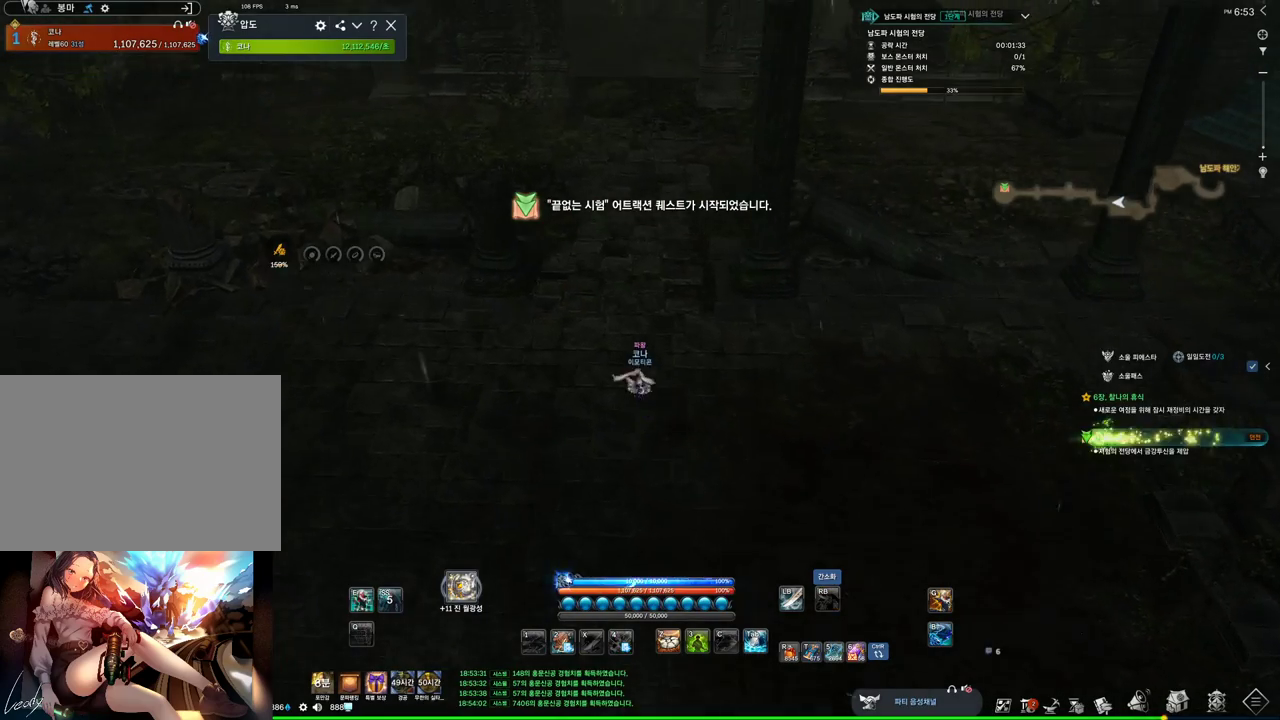
{"keys": ["e", "w"], "mouse": [], "events": [[367, "e", "down"]]}
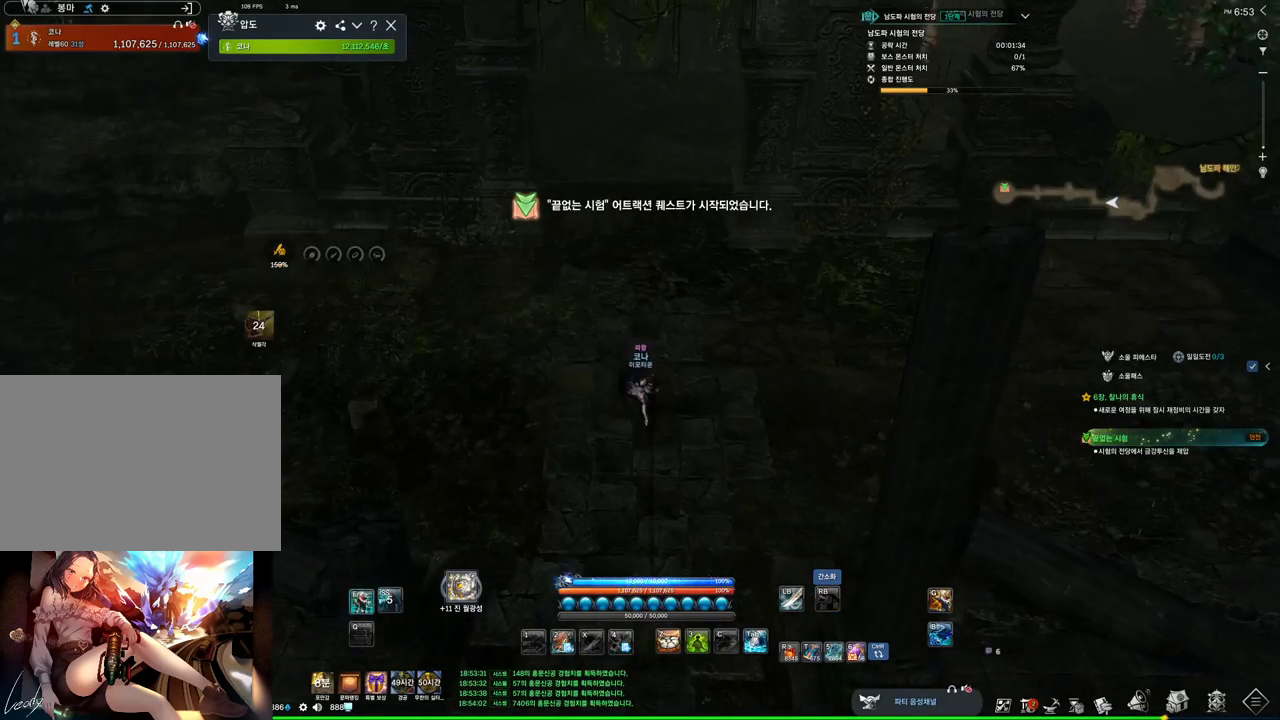
{"keys": ["space", "w"], "mouse": [], "events": [[67, "e", "up"], [433, "space", "down"]]}
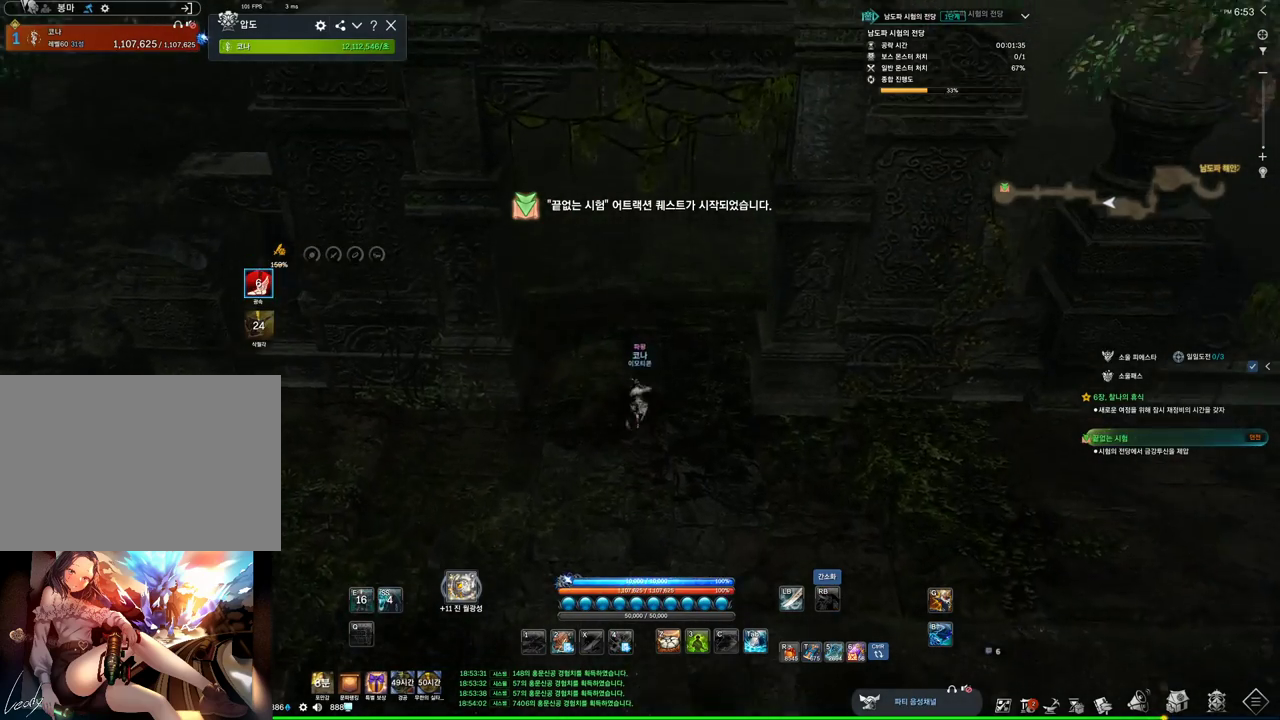
{"keys": ["w"], "mouse": [], "events": [[67, "space", "up"]]}
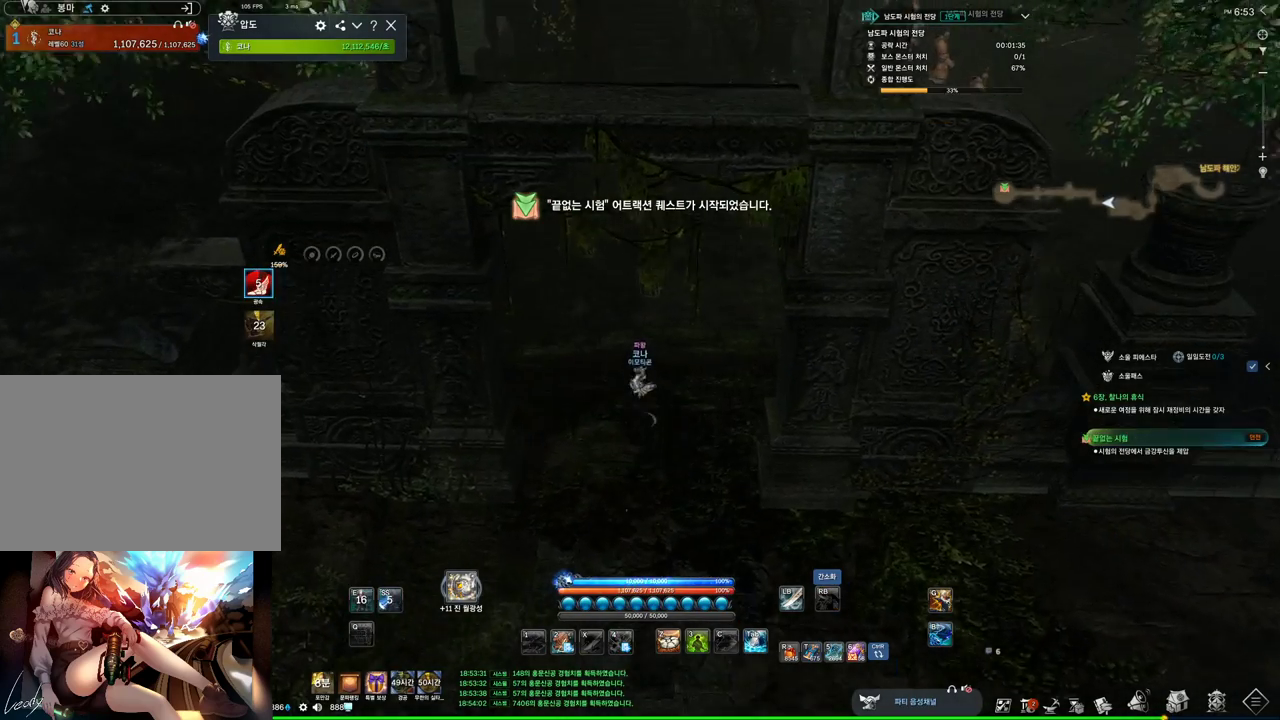
{"keys": ["w"], "mouse": [], "events": [[167, "d", "down"], [300, "space", "down"], [333, "d", "up"], [467, "space", "up"]]}
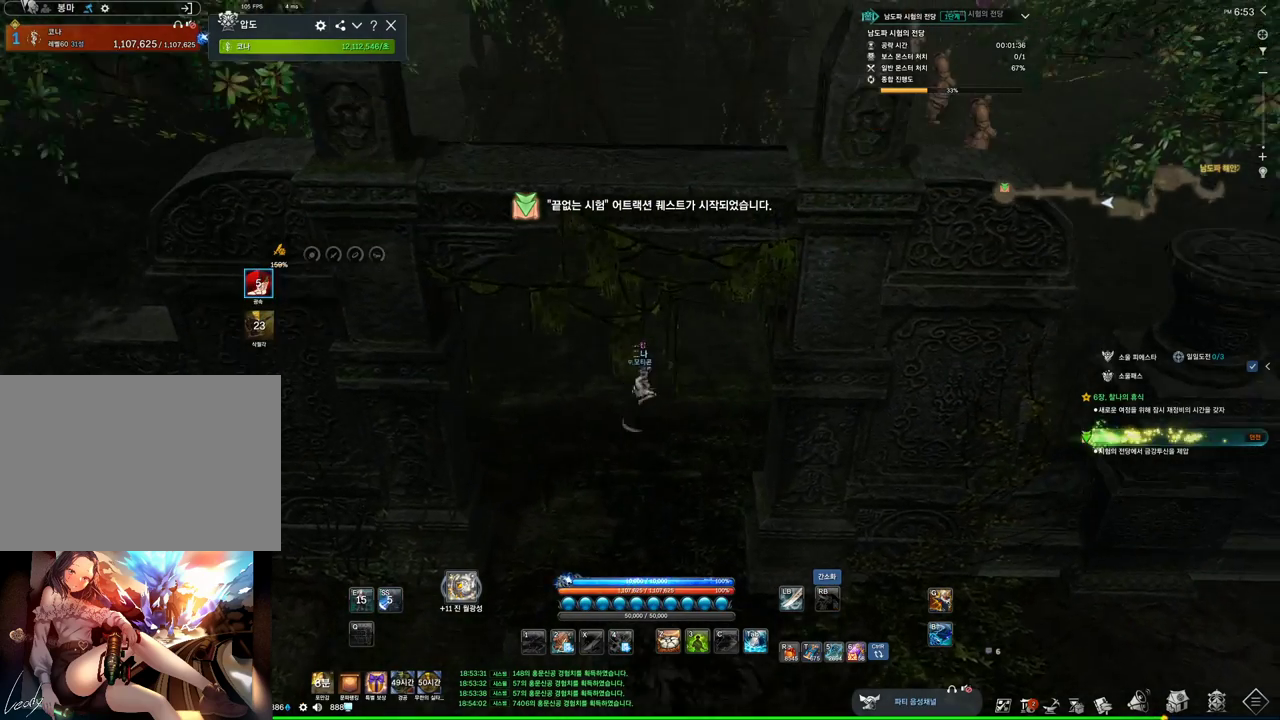
{"keys": ["w"], "mouse": [], "events": []}
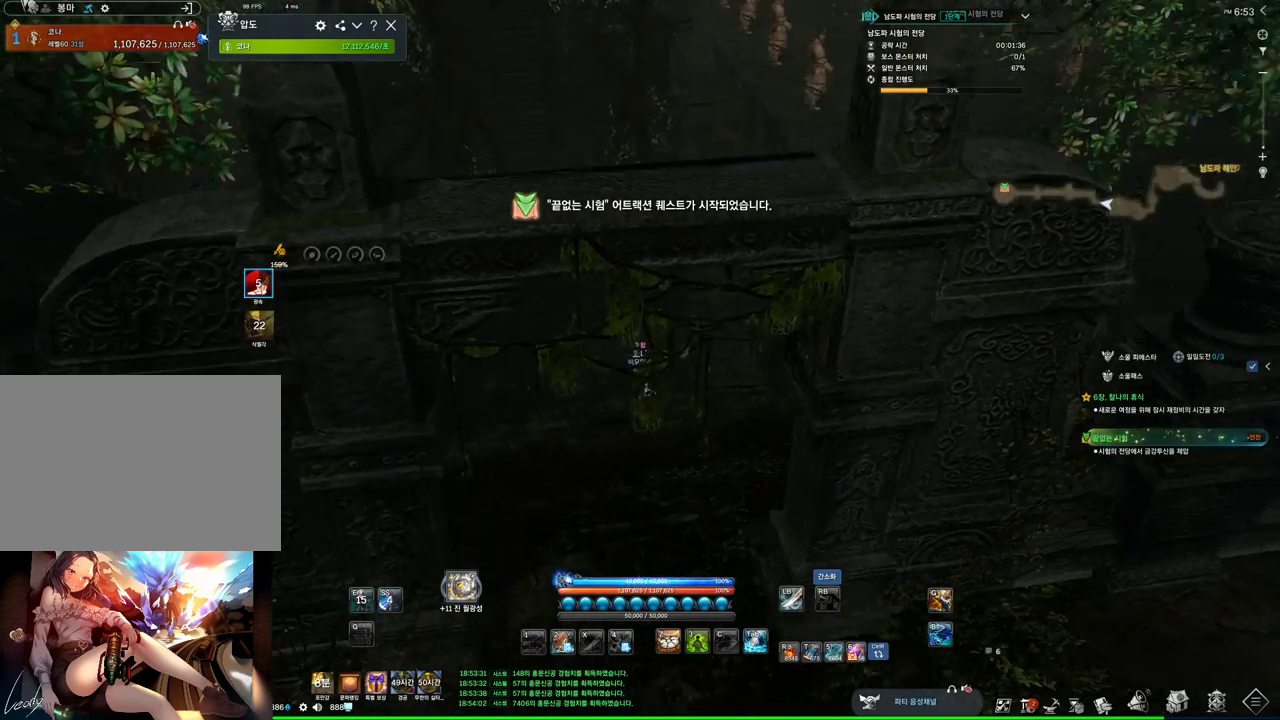
{"keys": ["alt", "w"], "mouse": [], "events": [[167, "alt", "down"], [267, "mouse_mb4", "down"], [300, "mouse_mb4", "up"], [400, "mouse_mb4", "down"], [500, "mouse_mb4", "up"]]}
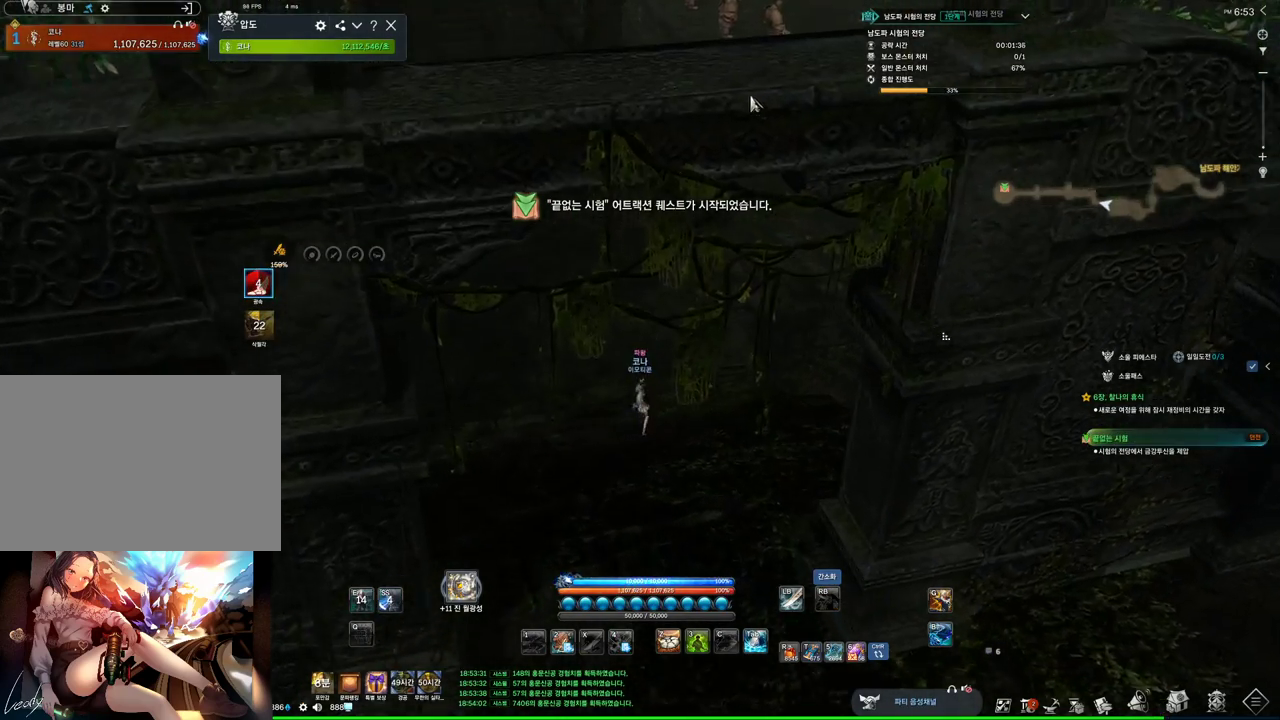
{"keys": ["alt", "w"], "mouse": [], "events": [[267, "mouse_left", "down"], [333, "mouse_right", "down"], [400, "mouse_right", "up"], [467, "mouse_left", "up"]]}
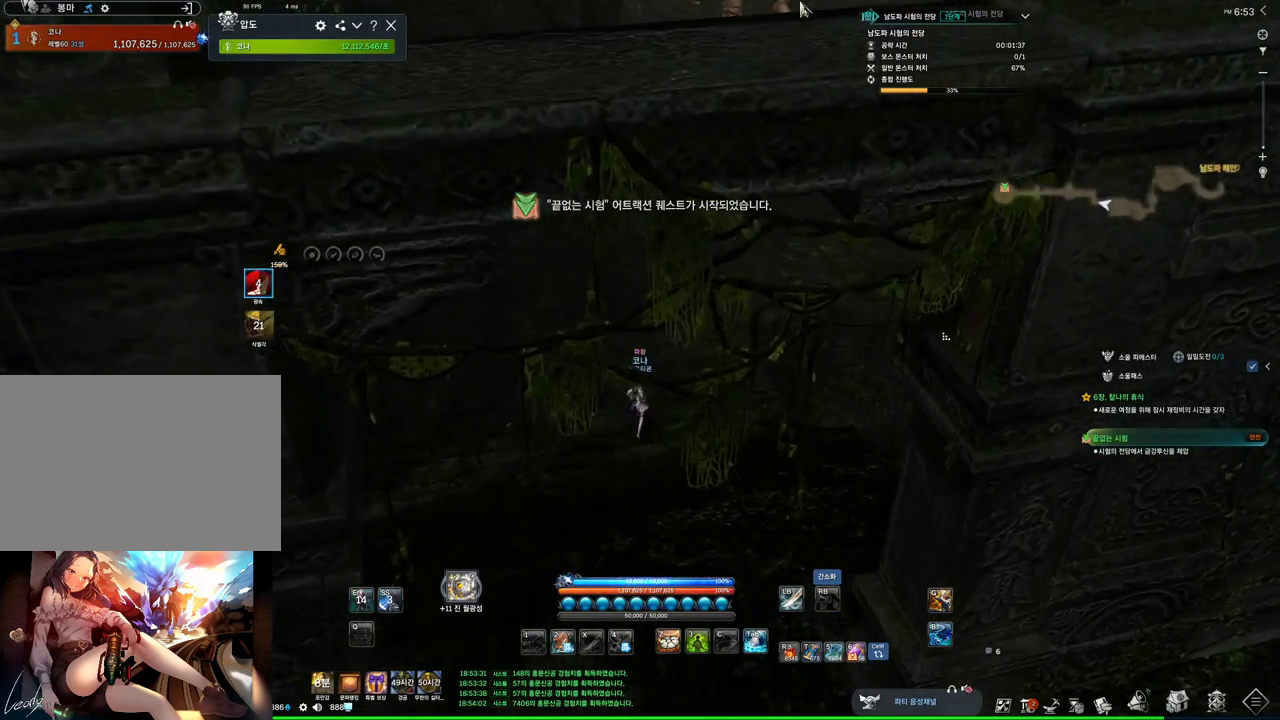
{"keys": ["a", "w"], "mouse": [], "events": [[67, "alt", "up"], [133, "d", "down"], [233, "space", "down"], [300, "d", "up"], [367, "space", "up"], [433, "a", "down"]]}
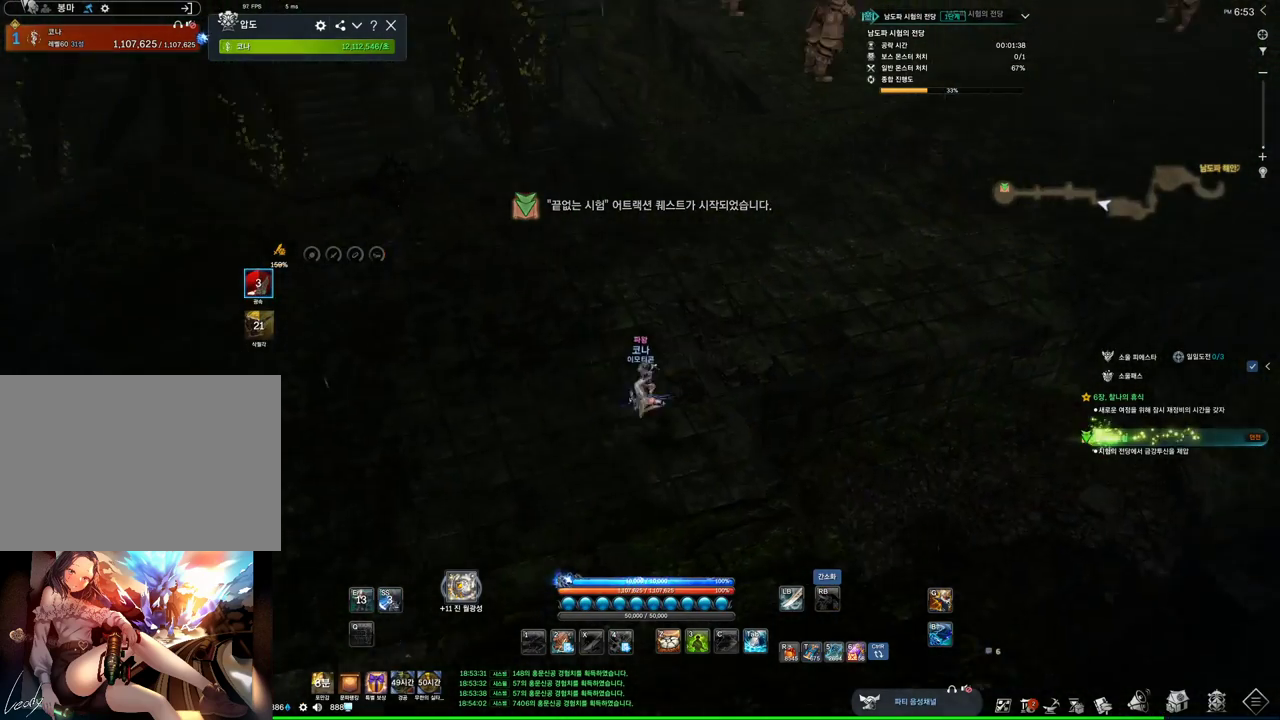
{"keys": ["alt", "w"], "mouse": ["left", "right"], "events": [[200, "alt", "down"], [333, "a", "up"], [500, "mouse_left", "down"], [500, "mouse_right", "down"]]}
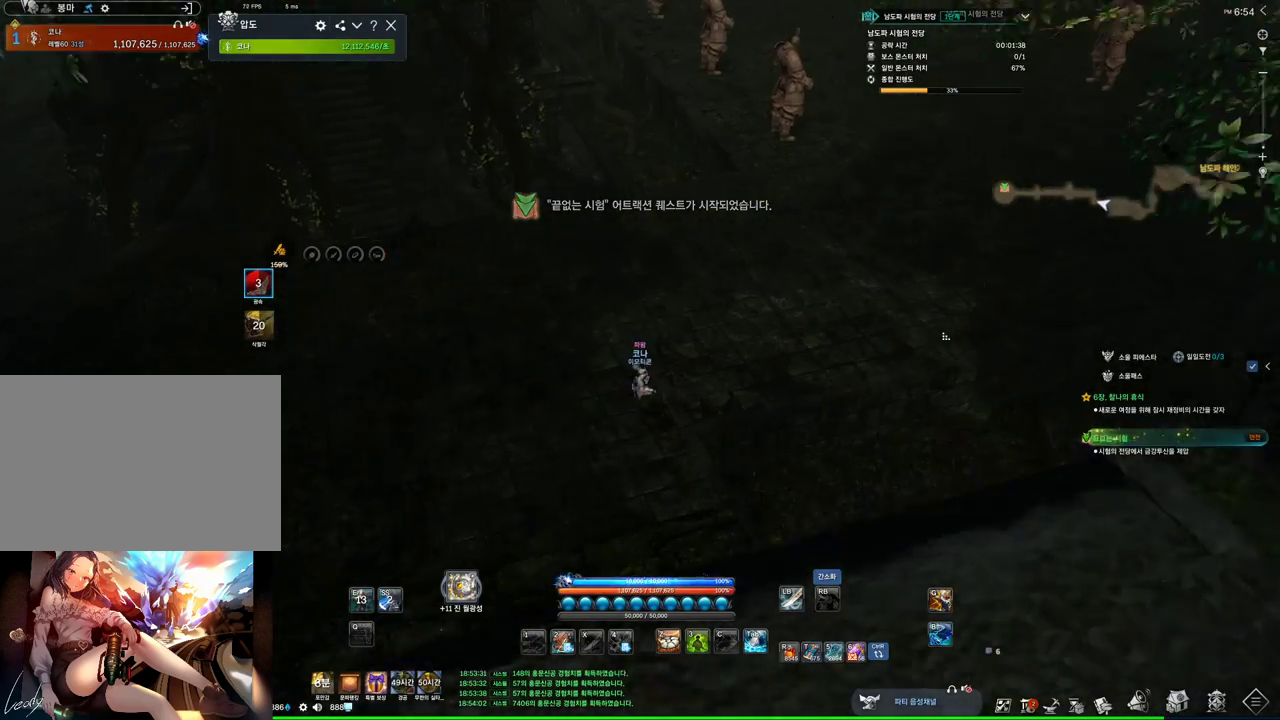
{"keys": ["w"], "mouse": [], "events": [[133, "mouse_left", "up"], [133, "mouse_right", "up"], [233, "alt", "up"]]}
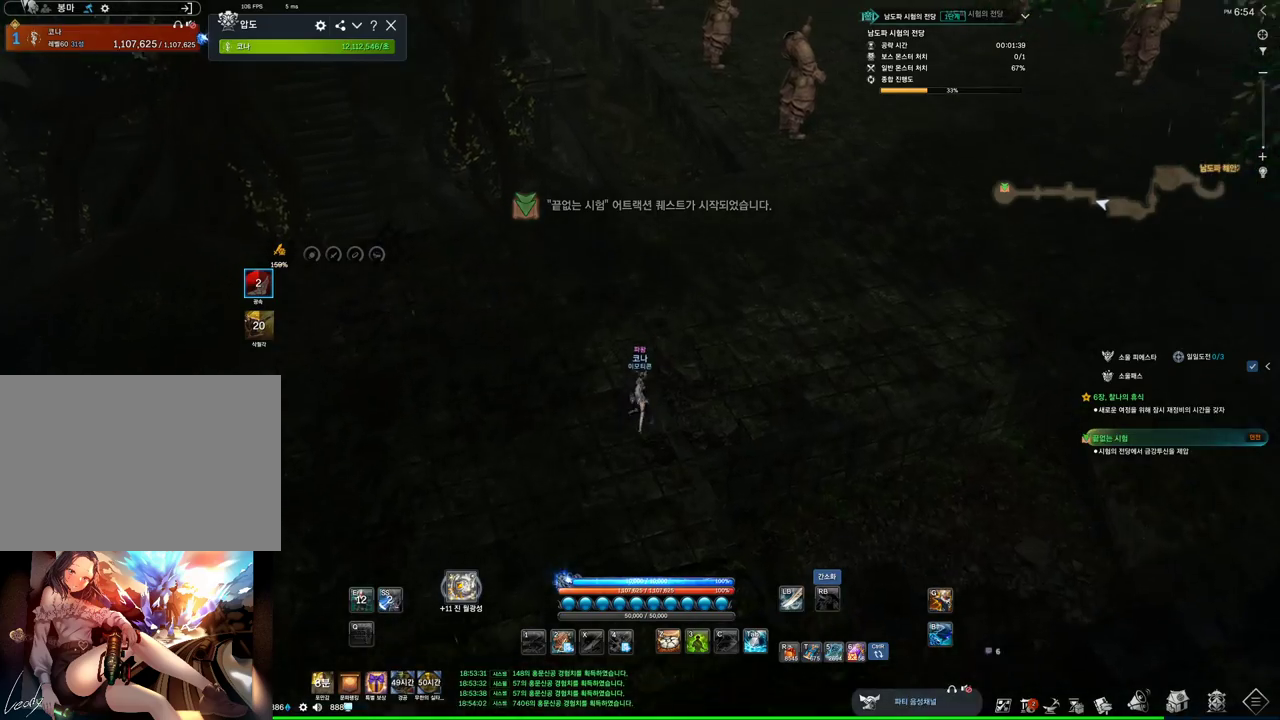
{"keys": ["d", "w"], "mouse": [], "events": [[67, "d", "down"]]}
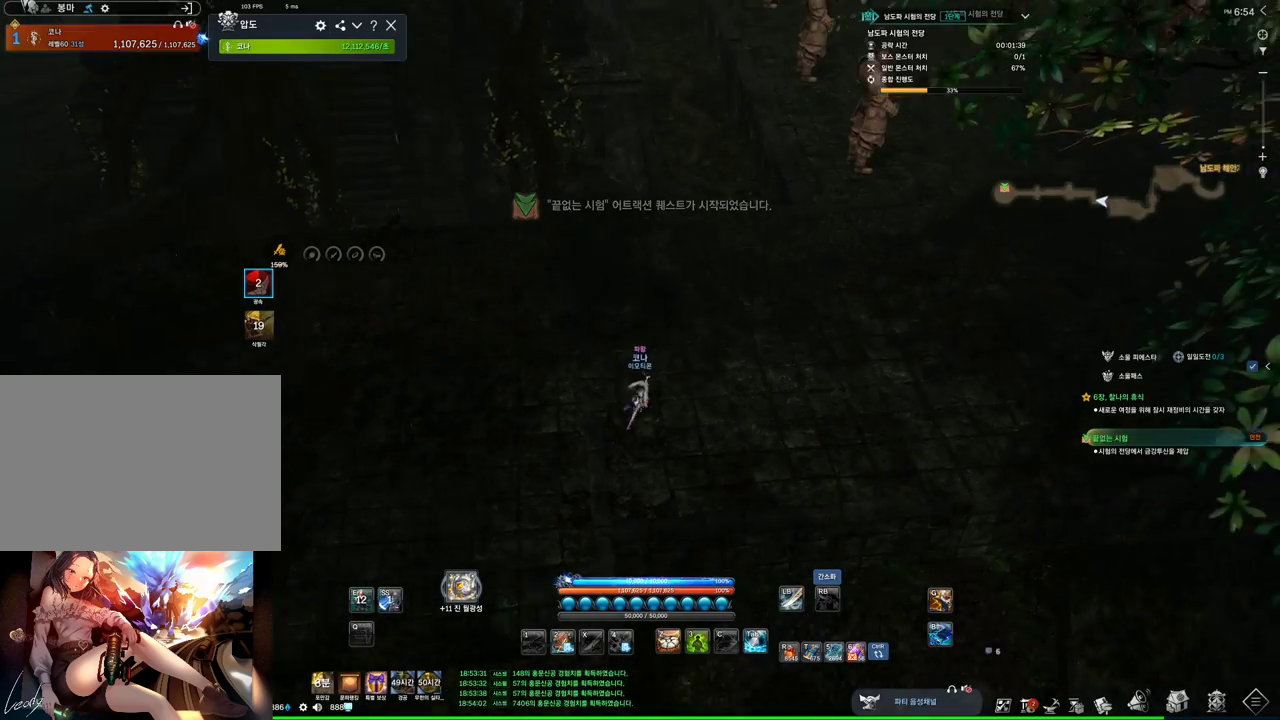
{"keys": ["d", "w"], "mouse": [], "events": []}
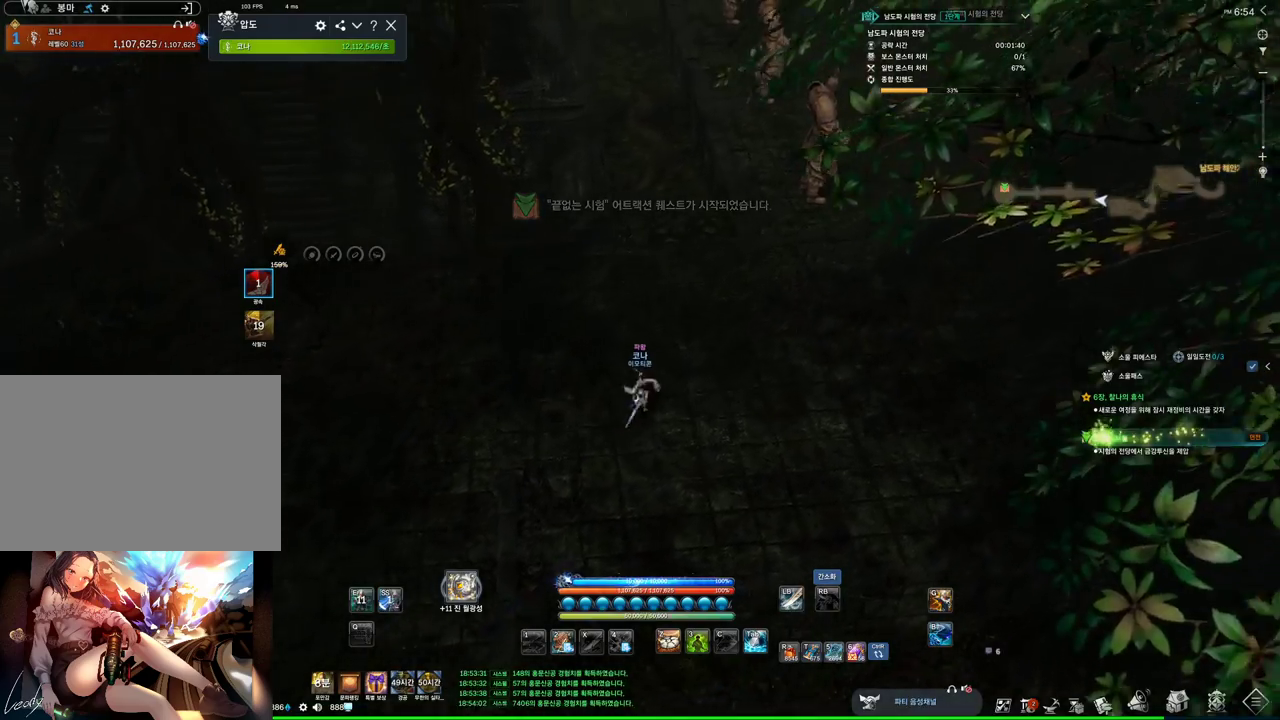
{"keys": ["alt", "w"], "mouse": [], "events": [[133, "shift", "down"], [333, "shift", "up"], [400, "alt", "down"], [467, "d", "up"]]}
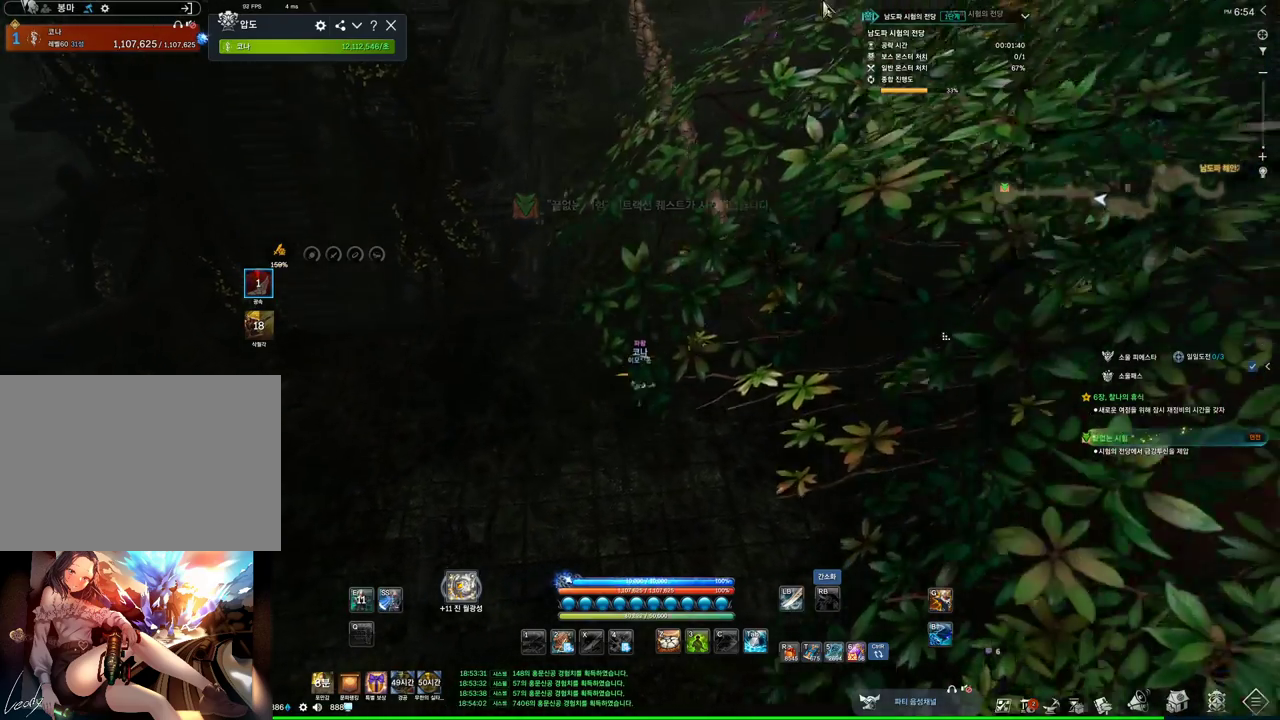
{"keys": ["alt", "d", "w"], "mouse": [], "events": [[233, "mouse_mb4", "down"], [300, "d", "down"], [400, "mouse_mb4", "up"]]}
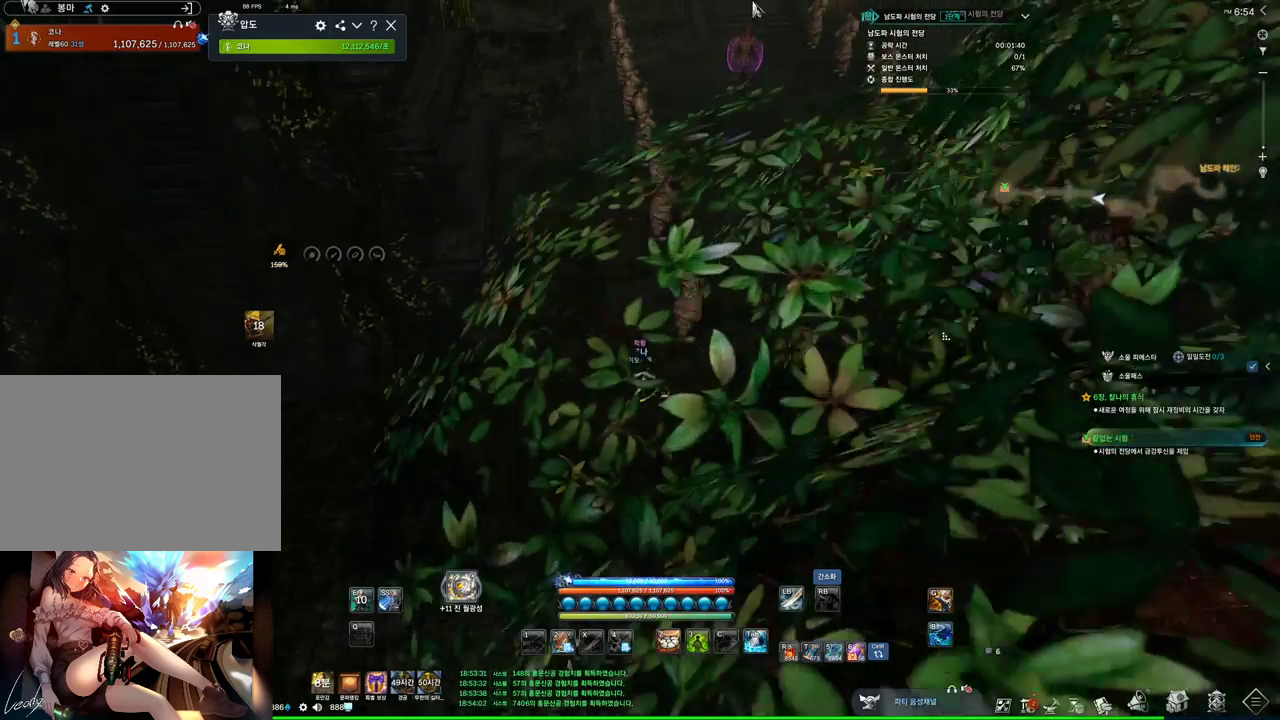
{"keys": ["alt", "w"], "mouse": ["mb4"], "events": [[100, "d", "up"], [100, "mouse_mb4", "down"], [167, "mouse_mb4", "up"], [433, "mouse_mb4", "down"]]}
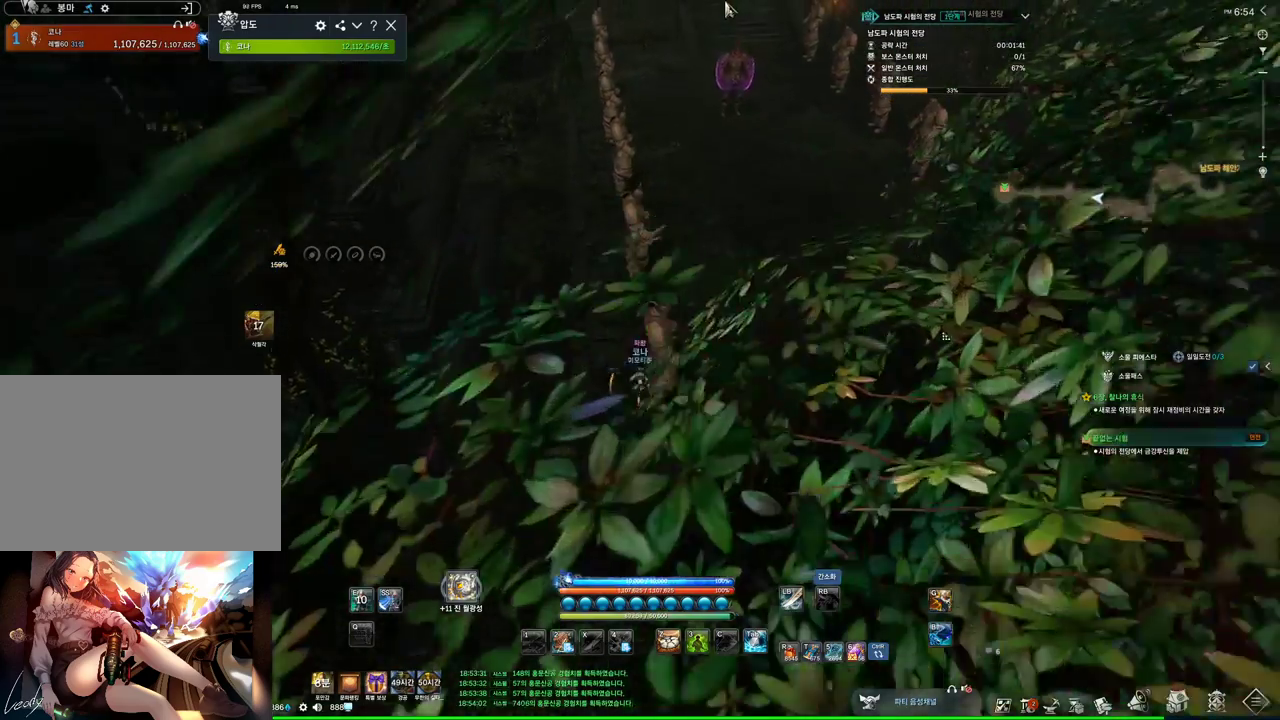
{"keys": ["alt", "w"], "mouse": [], "events": [[67, "mouse_mb4", "up"], [367, "mouse_mb4", "down"], [400, "mouse_mb4", "up"]]}
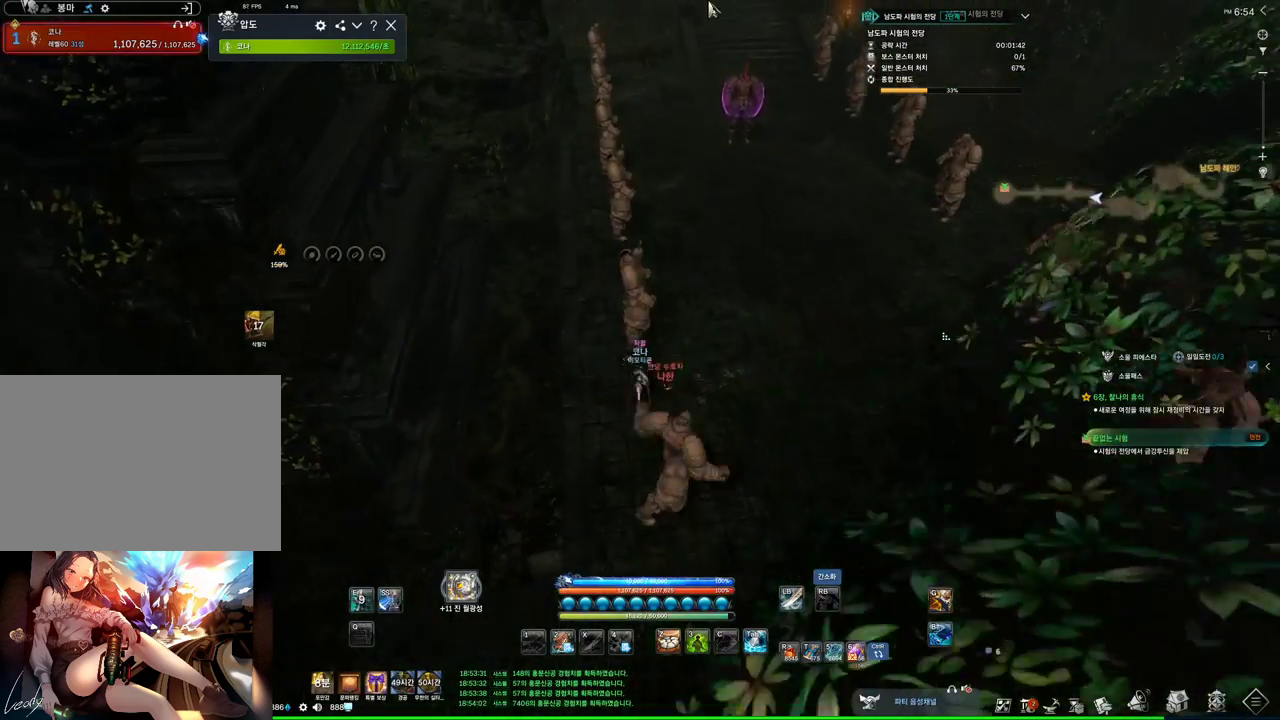
{"keys": ["alt", "w"], "mouse": [], "events": [[100, "mouse_mb4", "down"], [233, "mouse_mb4", "up"]]}
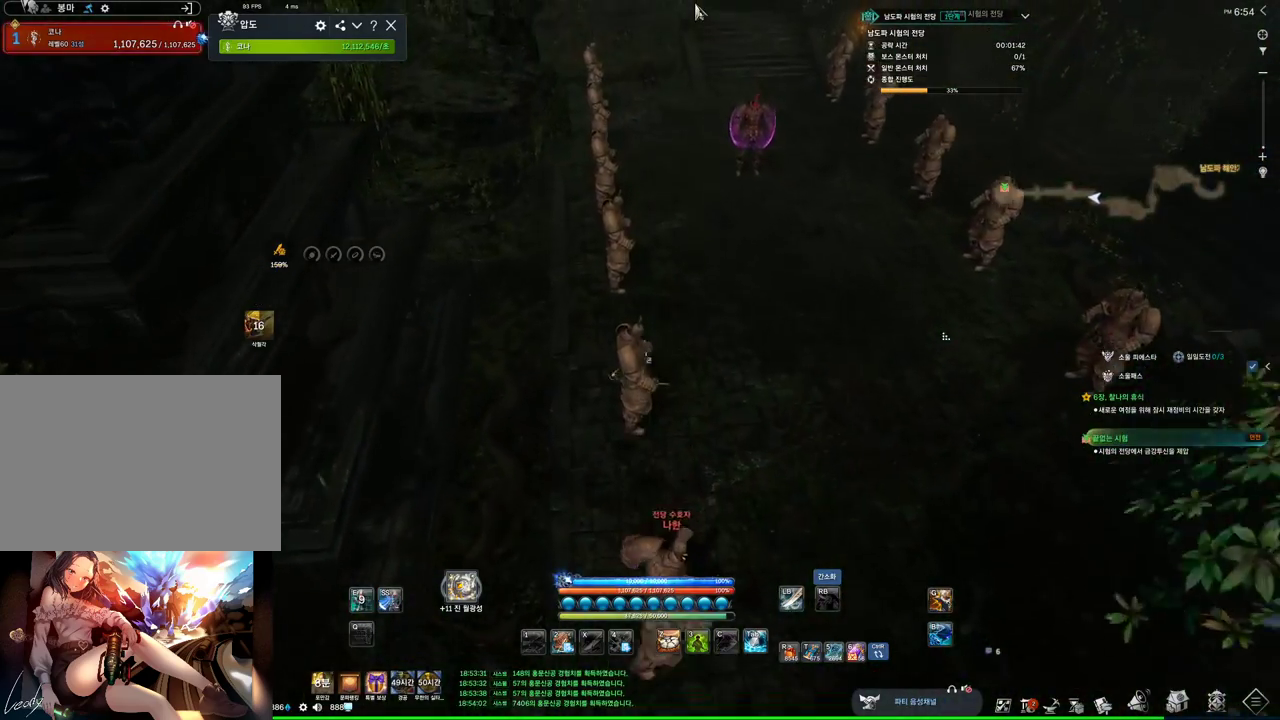
{"keys": ["alt", "w"], "mouse": [], "events": [[33, "mouse_left", "down"], [33, "mouse_right", "down"], [133, "mouse_left", "up"], [133, "mouse_right", "up"], [167, "mouse_right", "down"], [300, "mouse_right", "up"], [400, "mouse_left", "down"], [400, "mouse_right", "down"], [433, "mouse_left", "up"], [500, "mouse_right", "up"]]}